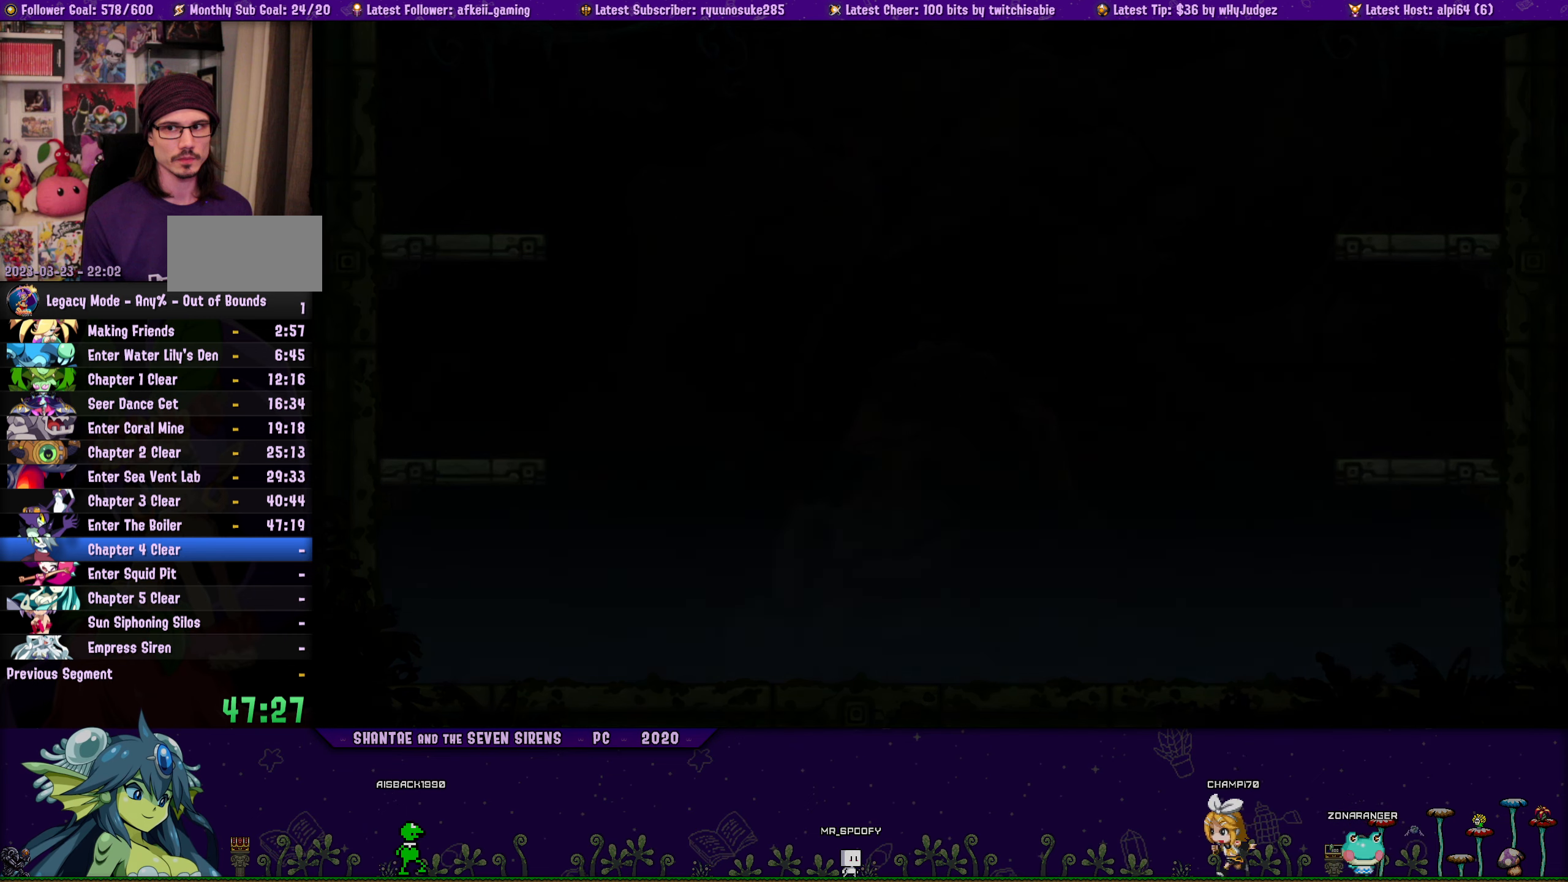
Gameplay with a controller (PlayStation layout); each line is a JSON object with the inputs held at the frame after it. "button_events" lists button changes between this image and that frame as [ms after this image, input, new state], when the widget could be followed in between (sticks are given only as held states). Not read: L1 L2 L3 R1 R2 R3 TOUCHPAD left_stick right_stick.
{"buttons": ["CROSS"], "button_events": [[450, "CROSS", "down"]]}
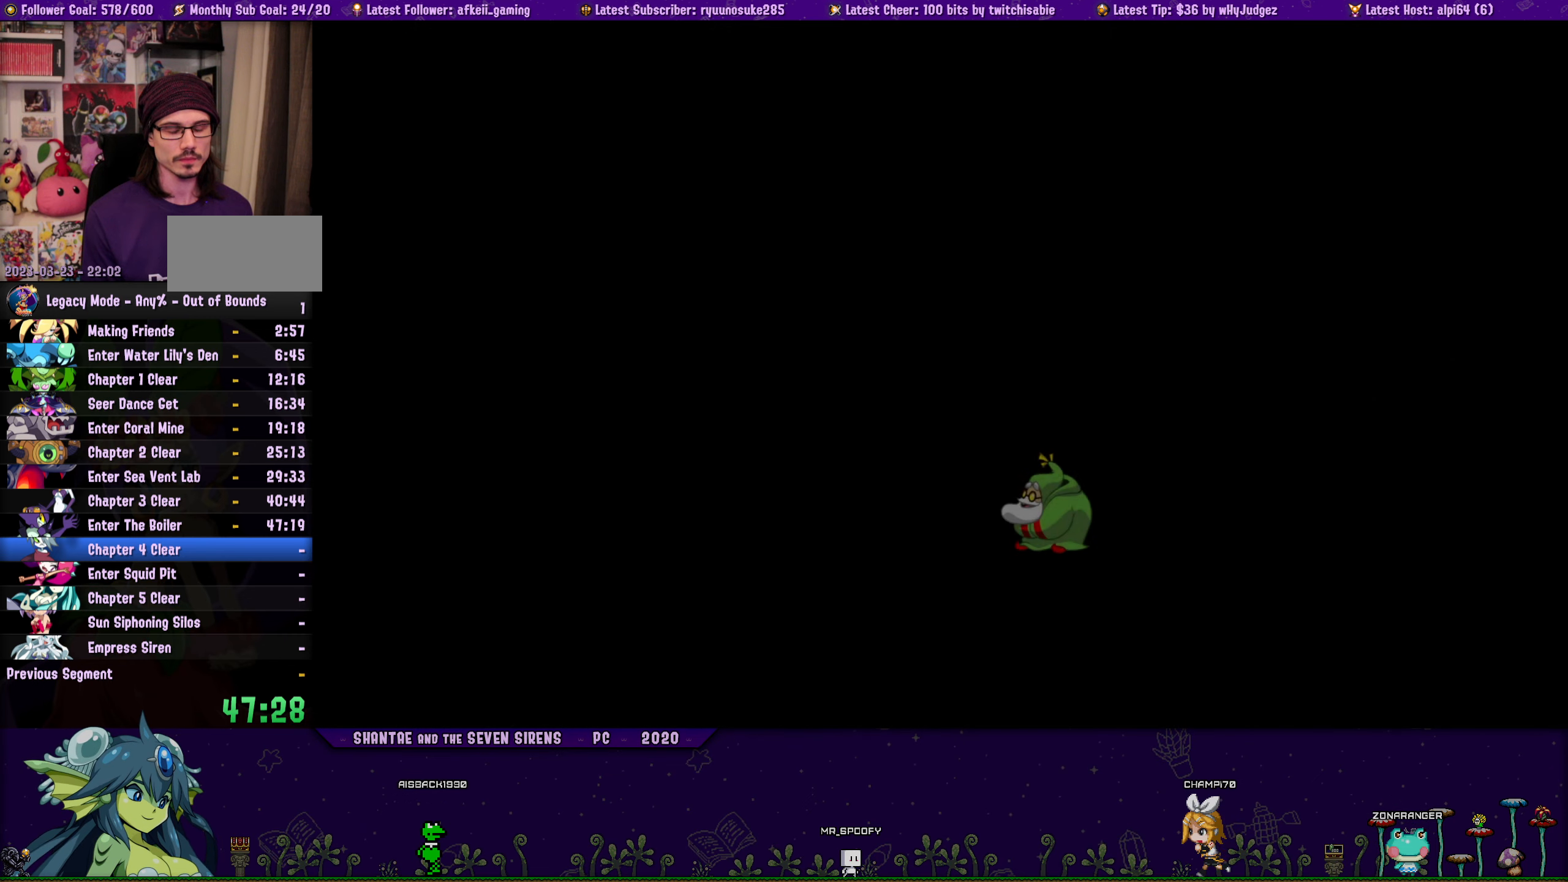
{"buttons": [], "button_events": [[16, "CROSS", "up"], [116, "CROSS", "down"], [200, "CROSS", "up"], [266, "CROSS", "down"], [350, "CROSS", "up"], [416, "CROSS", "down"], [483, "CROSS", "up"]]}
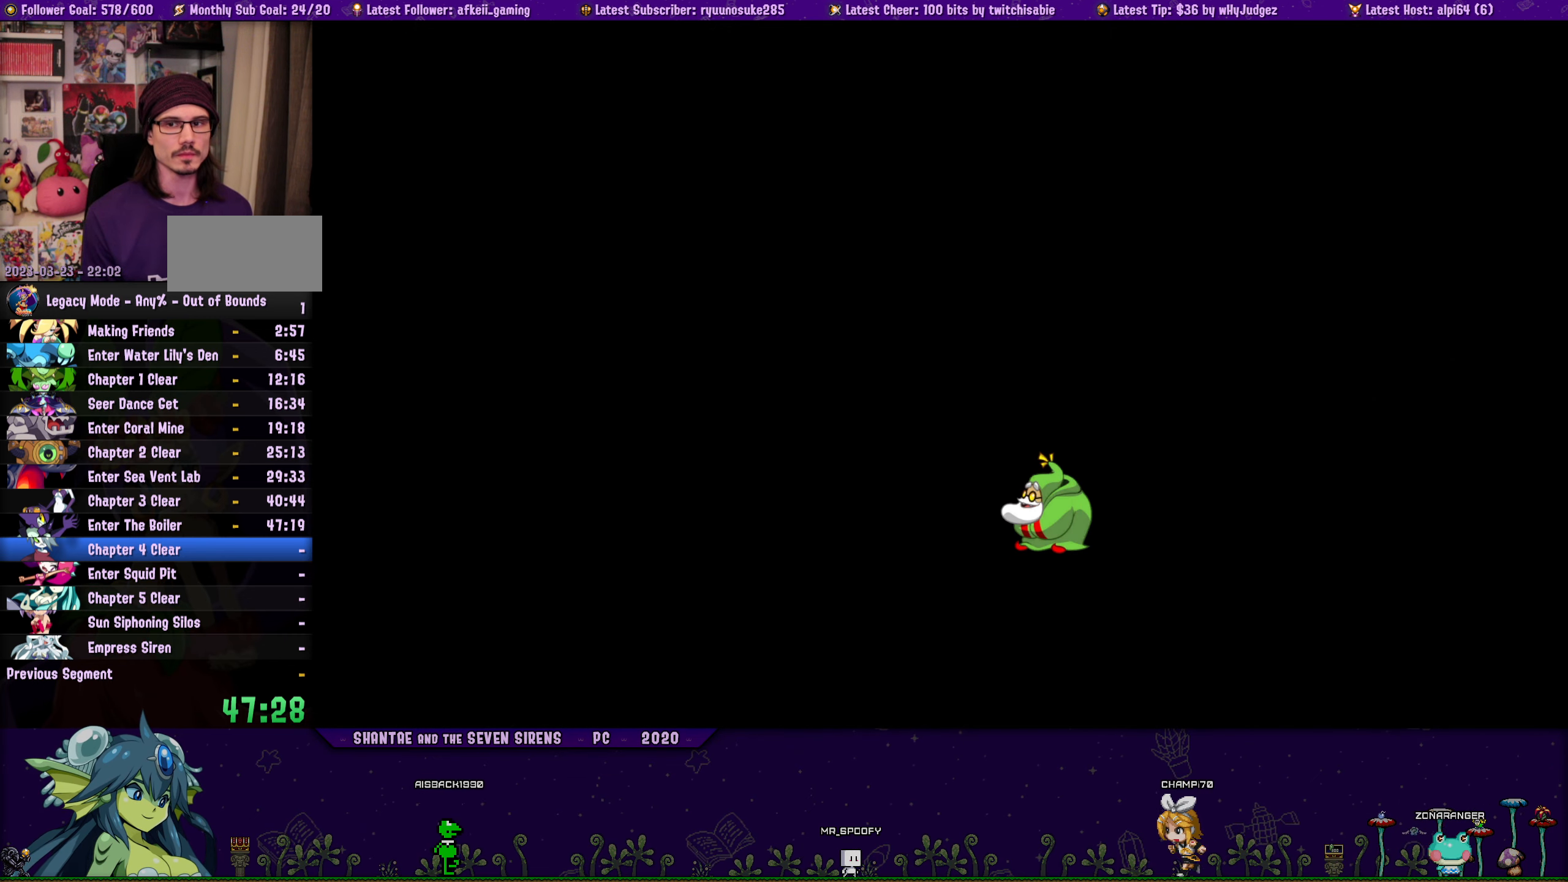
{"buttons": ["CROSS"], "button_events": [[50, "CROSS", "down"], [133, "CROSS", "up"], [200, "CROSS", "down"], [266, "CROSS", "up"], [333, "CROSS", "down"], [416, "CROSS", "up"], [466, "CROSS", "down"]]}
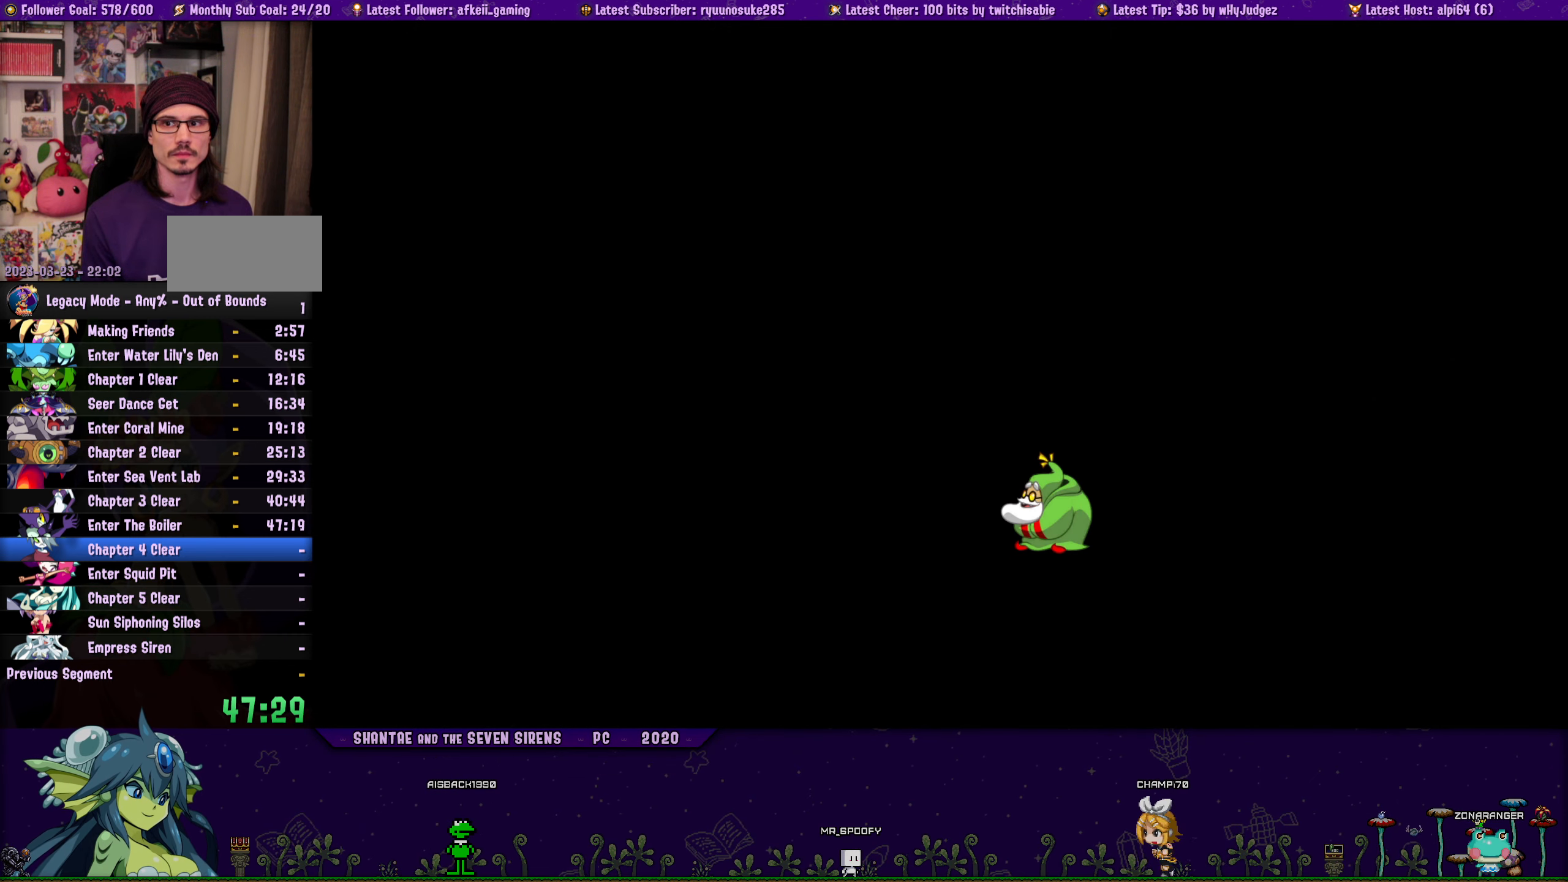
{"buttons": [], "button_events": [[66, "CROSS", "up"], [116, "CROSS", "down"], [216, "CROSS", "up"], [266, "CROSS", "down"], [333, "CROSS", "up"], [416, "CROSS", "down"], [483, "CROSS", "up"]]}
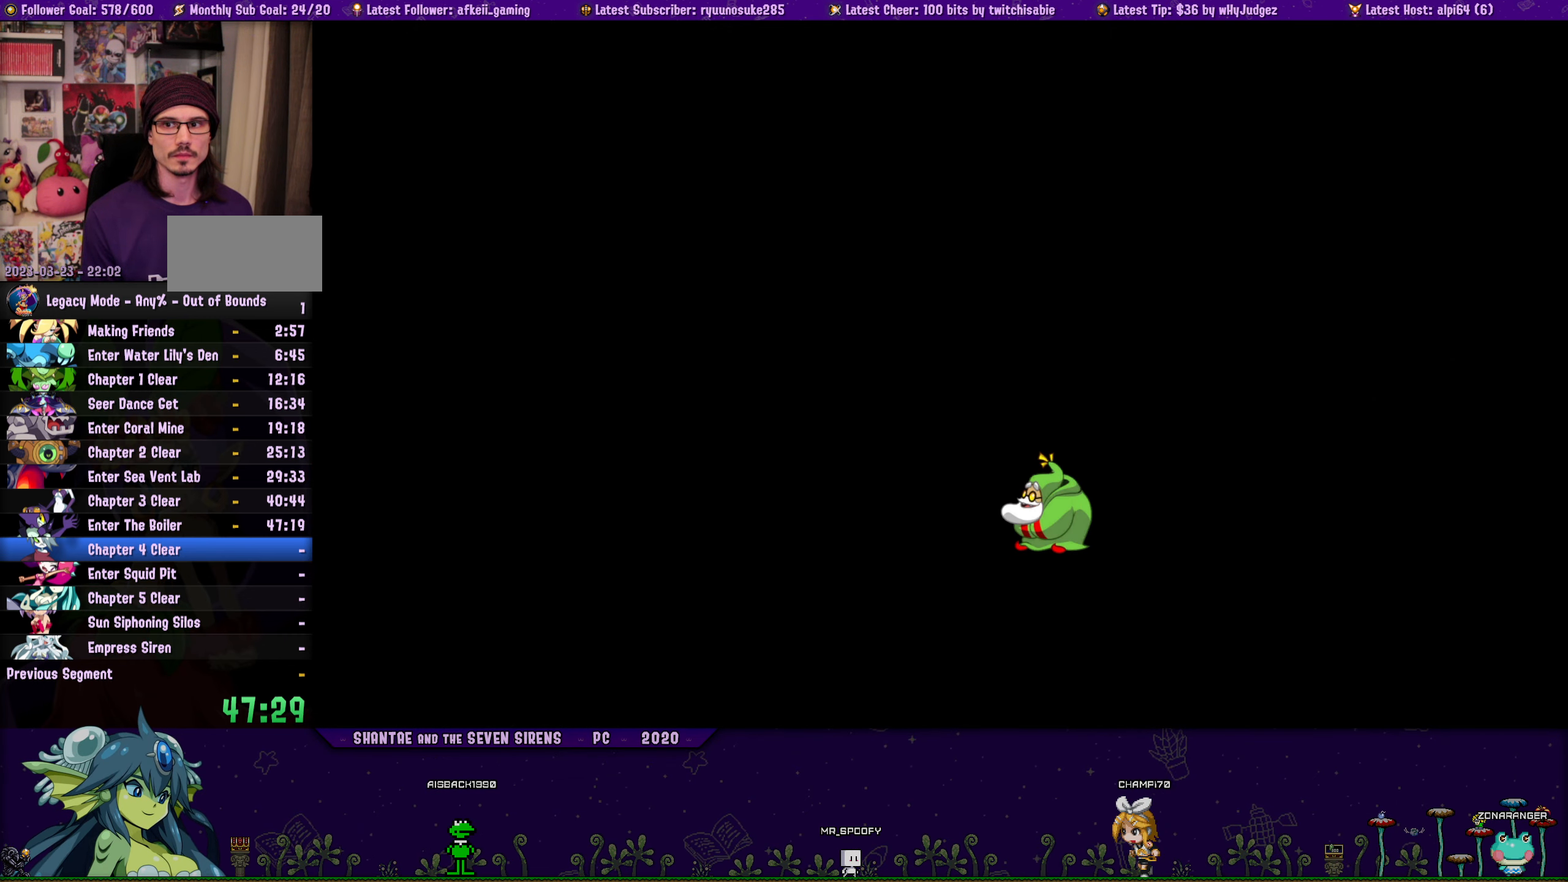
{"buttons": ["CROSS"], "button_events": [[50, "CROSS", "down"], [116, "CROSS", "up"], [183, "CROSS", "down"], [250, "CROSS", "up"], [333, "CROSS", "down"], [400, "CROSS", "up"], [483, "CROSS", "down"]]}
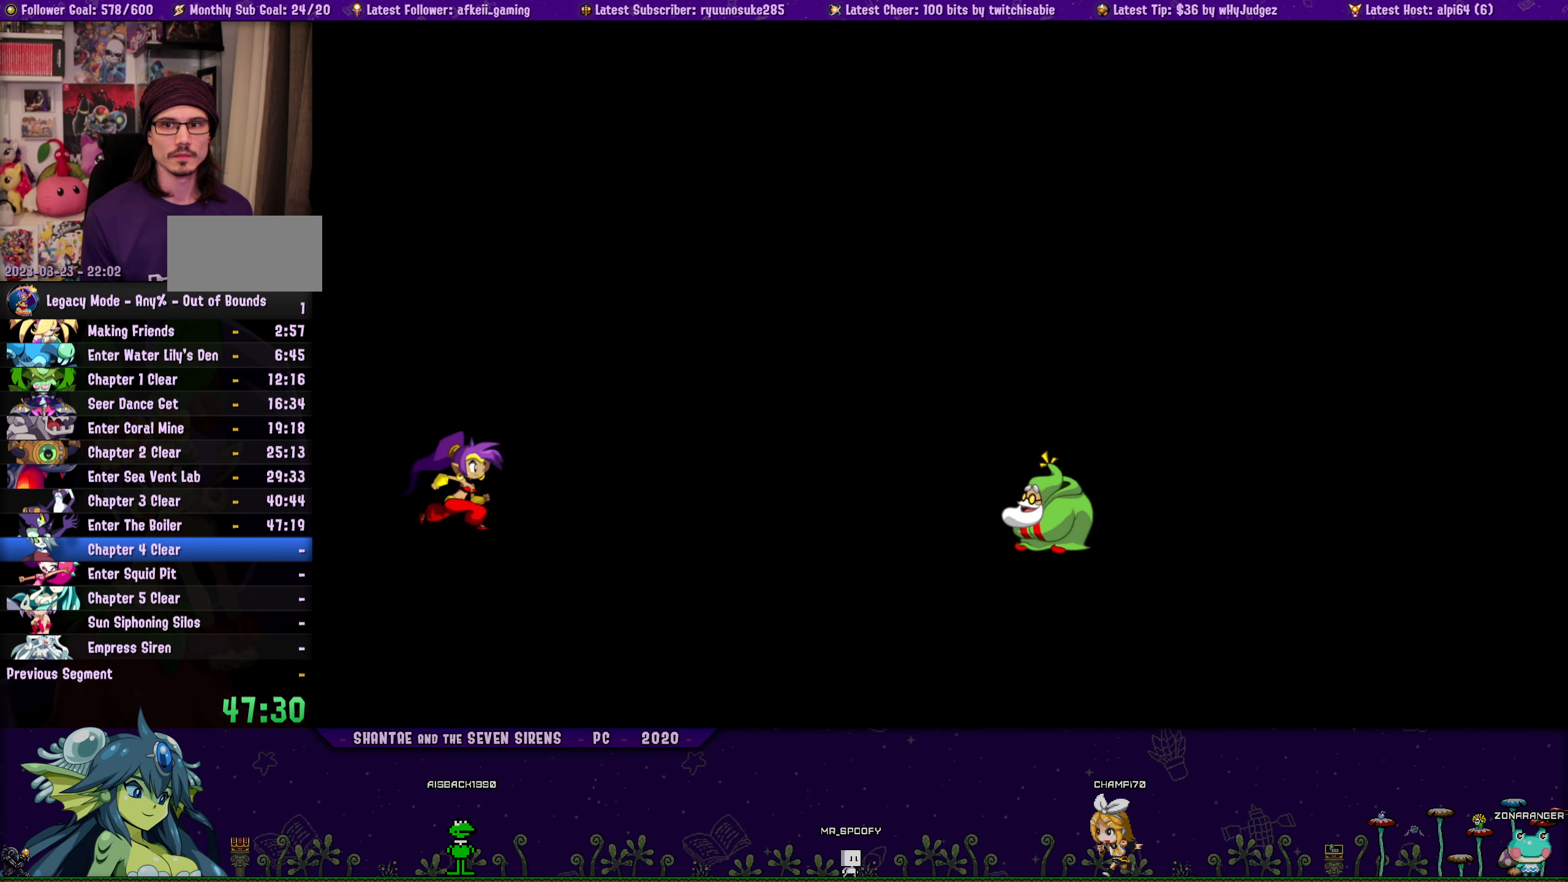
{"buttons": [], "button_events": [[50, "CROSS", "up"], [116, "CROSS", "down"], [183, "CROSS", "up"], [266, "CROSS", "down"], [333, "CROSS", "up"], [416, "CROSS", "down"], [500, "CROSS", "up"]]}
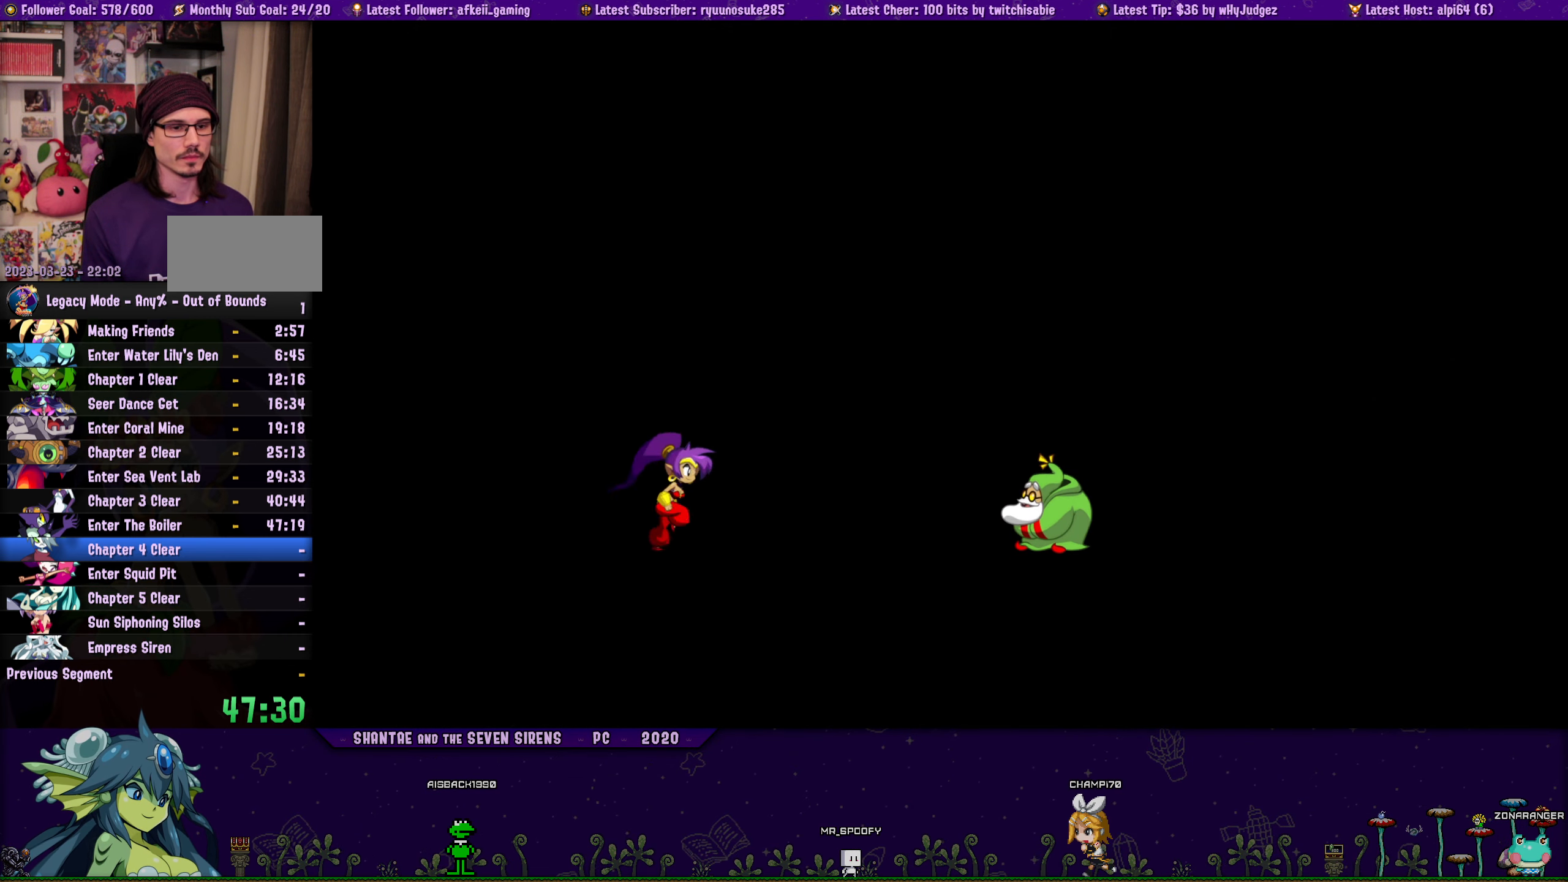
{"buttons": ["CROSS"], "button_events": [[66, "CROSS", "down"], [133, "CROSS", "up"], [200, "CROSS", "down"], [283, "CROSS", "up"], [350, "CROSS", "down"], [416, "CROSS", "up"], [483, "CROSS", "down"]]}
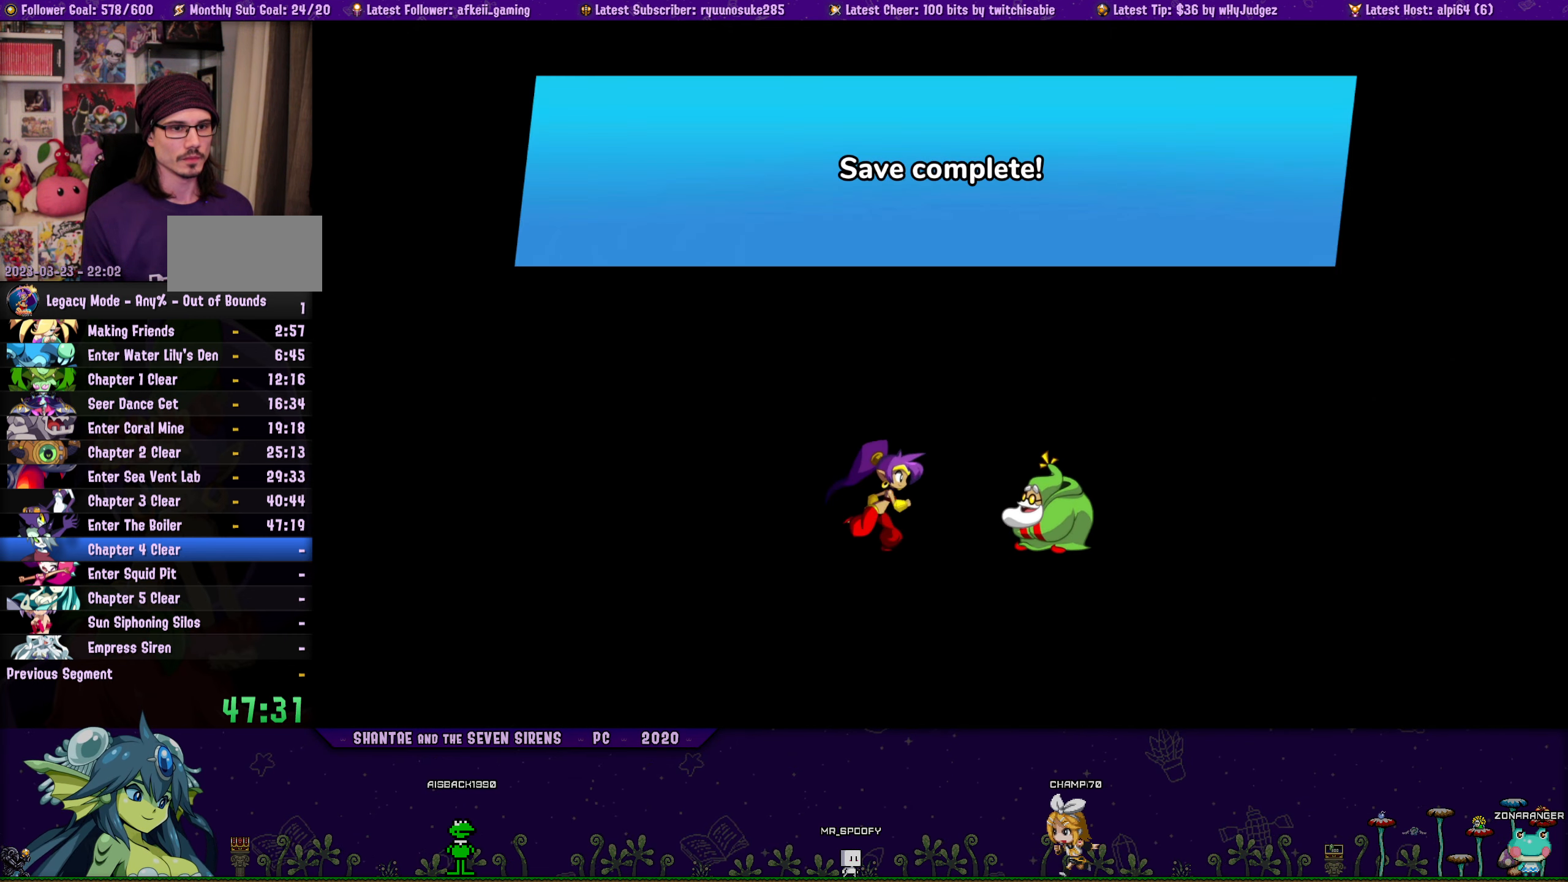
{"buttons": [], "button_events": [[50, "CROSS", "up"], [116, "CROSS", "down"], [183, "CROSS", "up"], [266, "CROSS", "down"], [333, "CROSS", "up"]]}
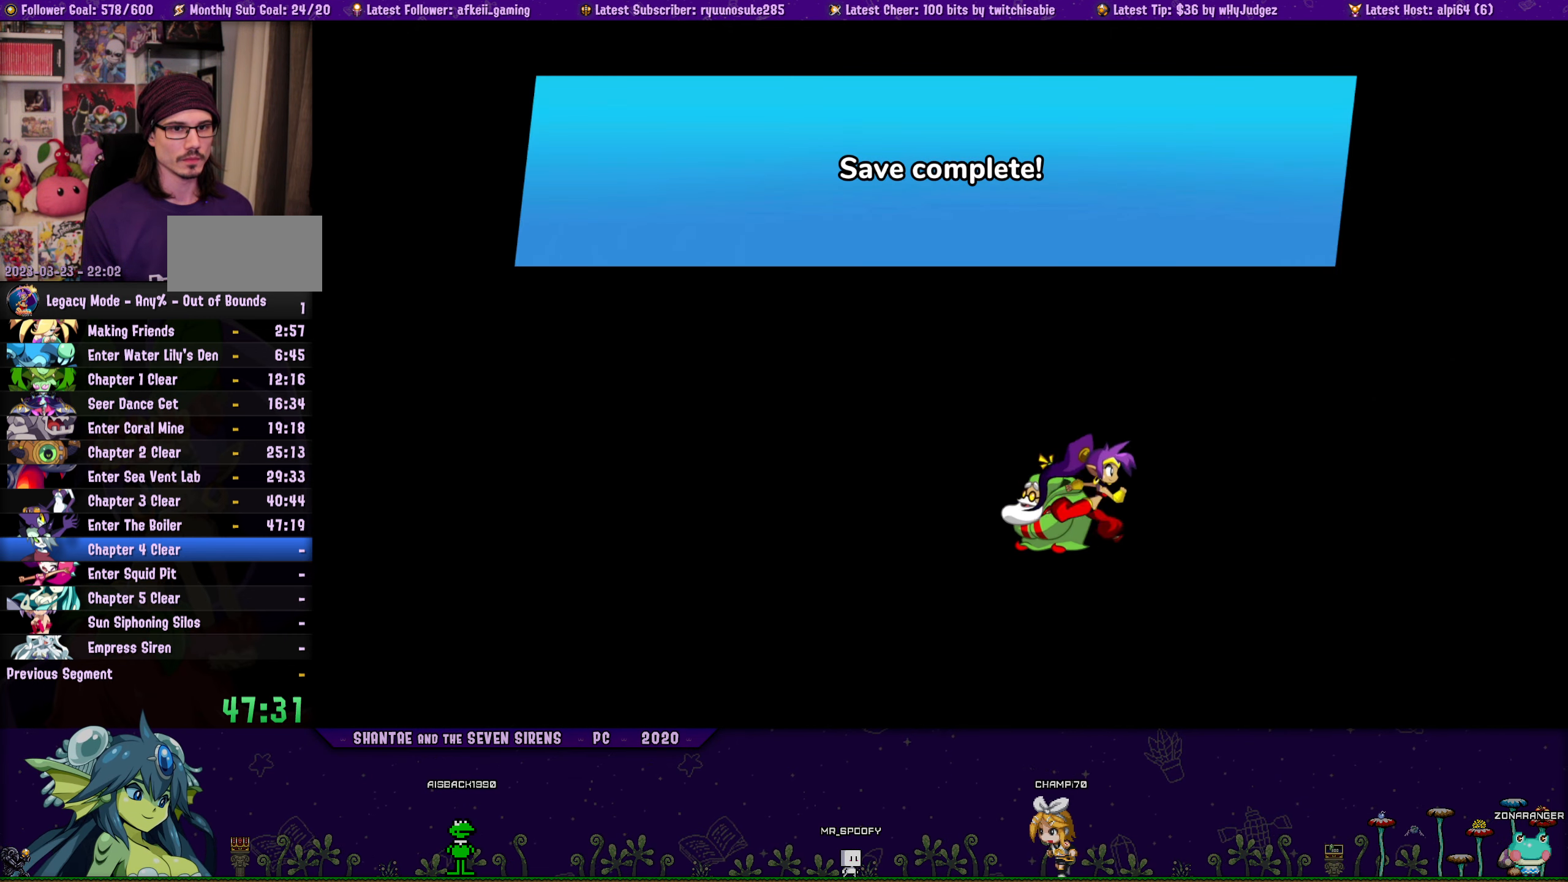
{"buttons": [], "button_events": [[133, "CROSS", "down"], [216, "CROSS", "up"], [300, "CROSS", "down"], [383, "CROSS", "up"]]}
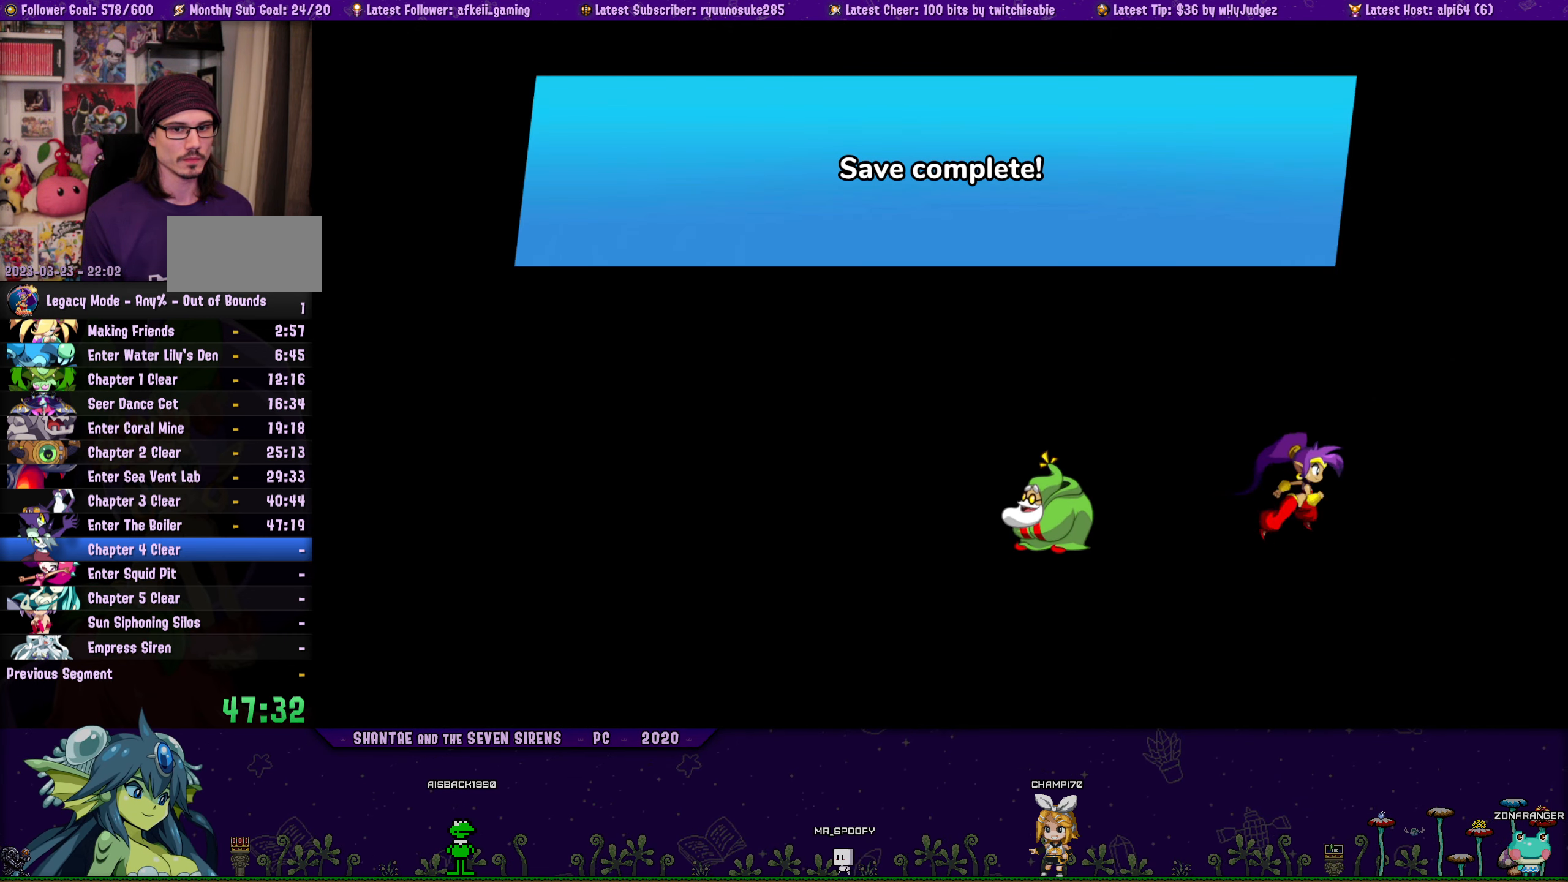
{"buttons": [], "button_events": [[16, "CROSS", "down"], [116, "CROSS", "up"], [200, "CROSS", "down"], [300, "CROSS", "up"]]}
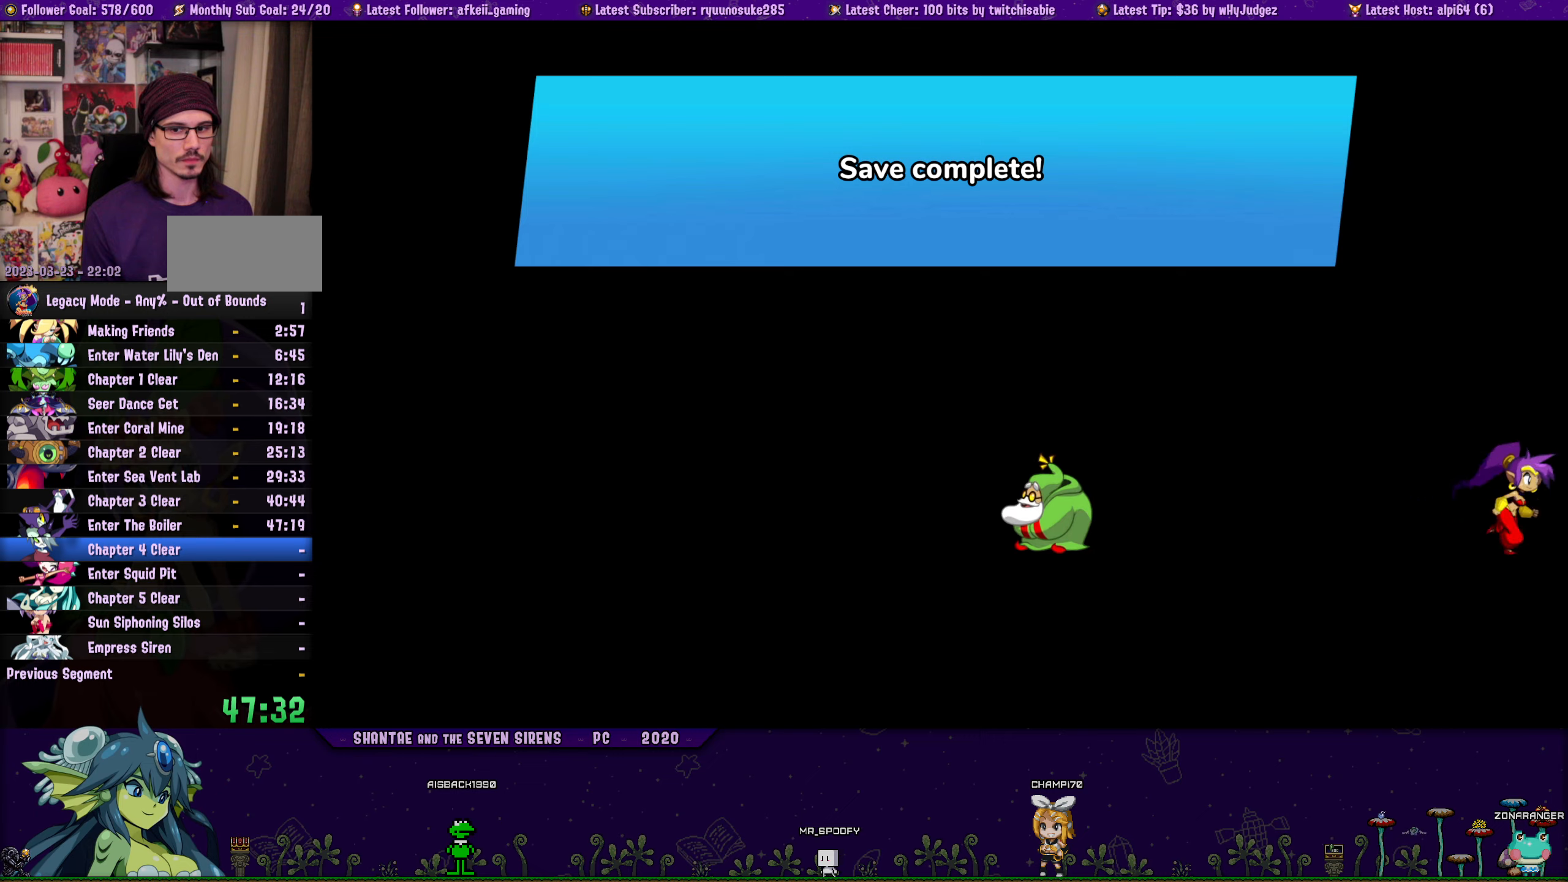
{"buttons": [], "button_events": []}
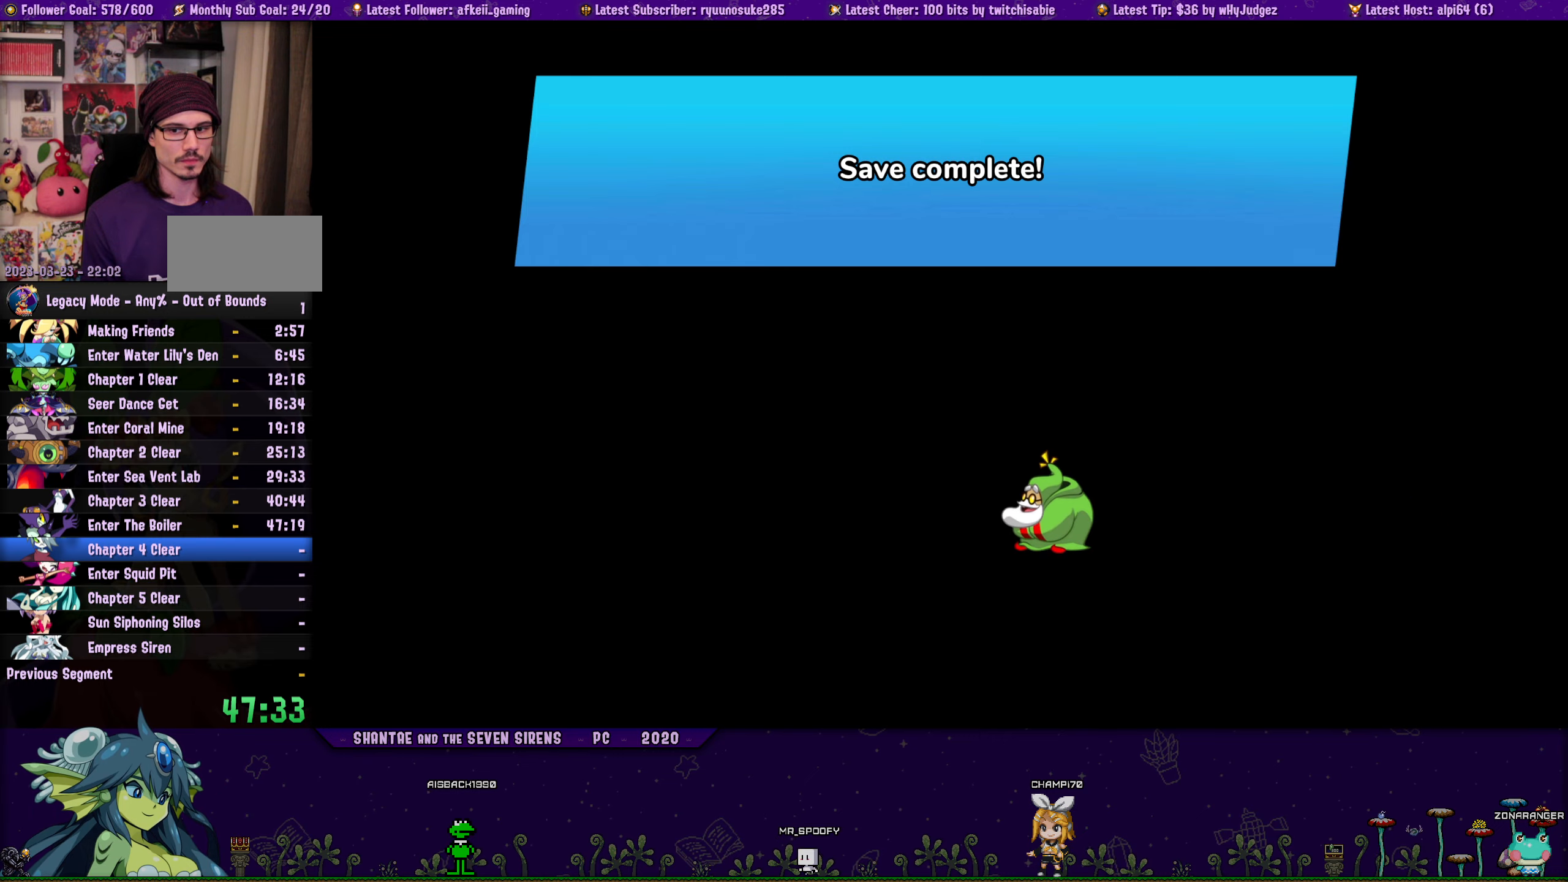
{"buttons": ["SQUARE"], "button_events": [[500, "SQUARE", "down"]]}
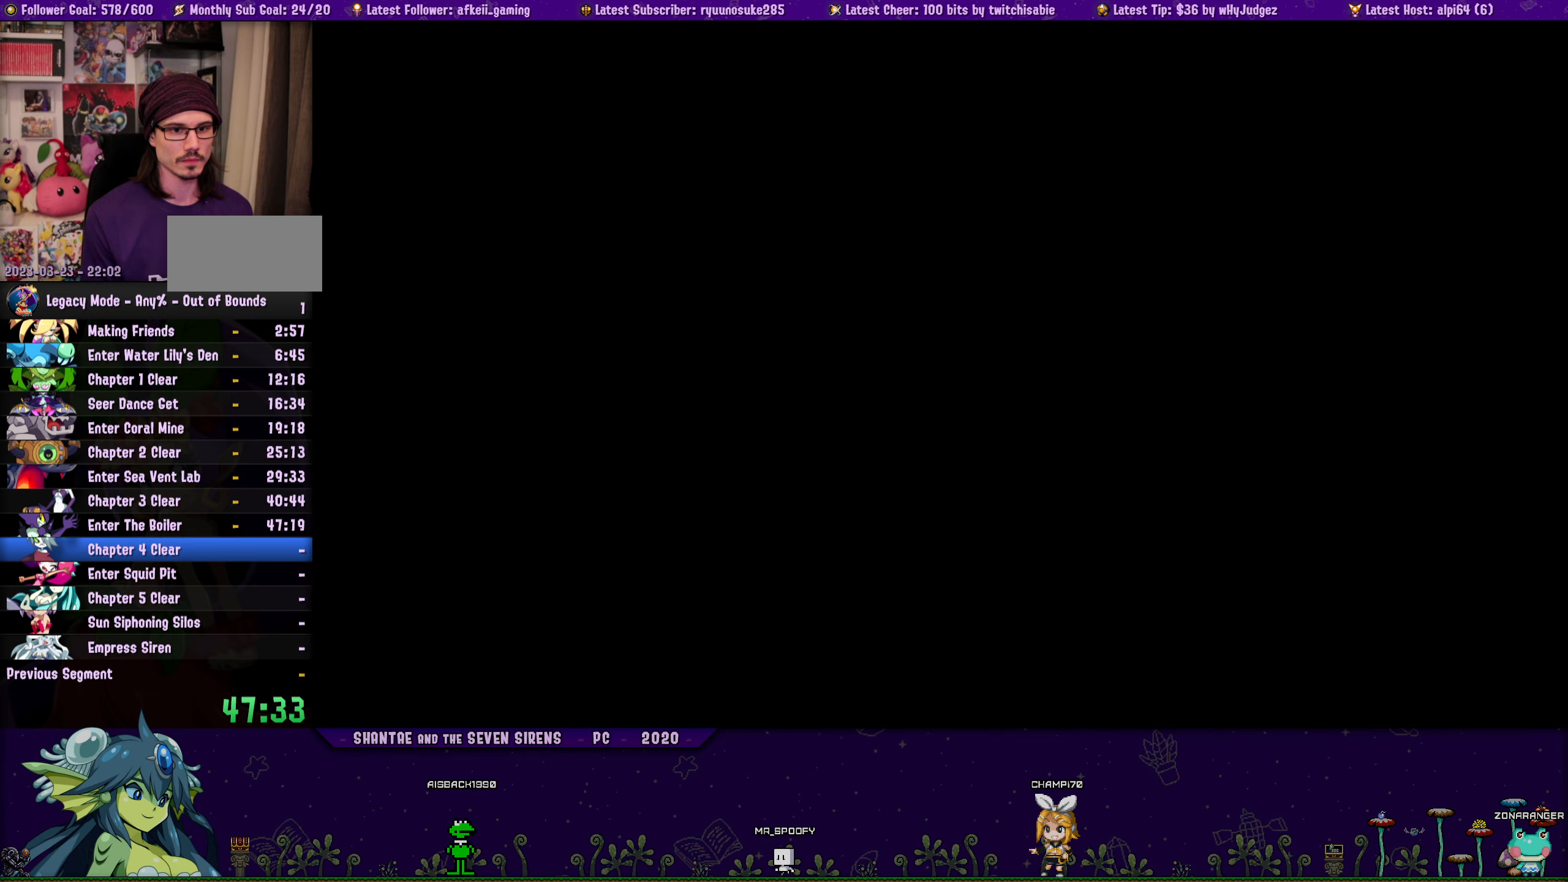
{"buttons": ["SQUARE"], "button_events": []}
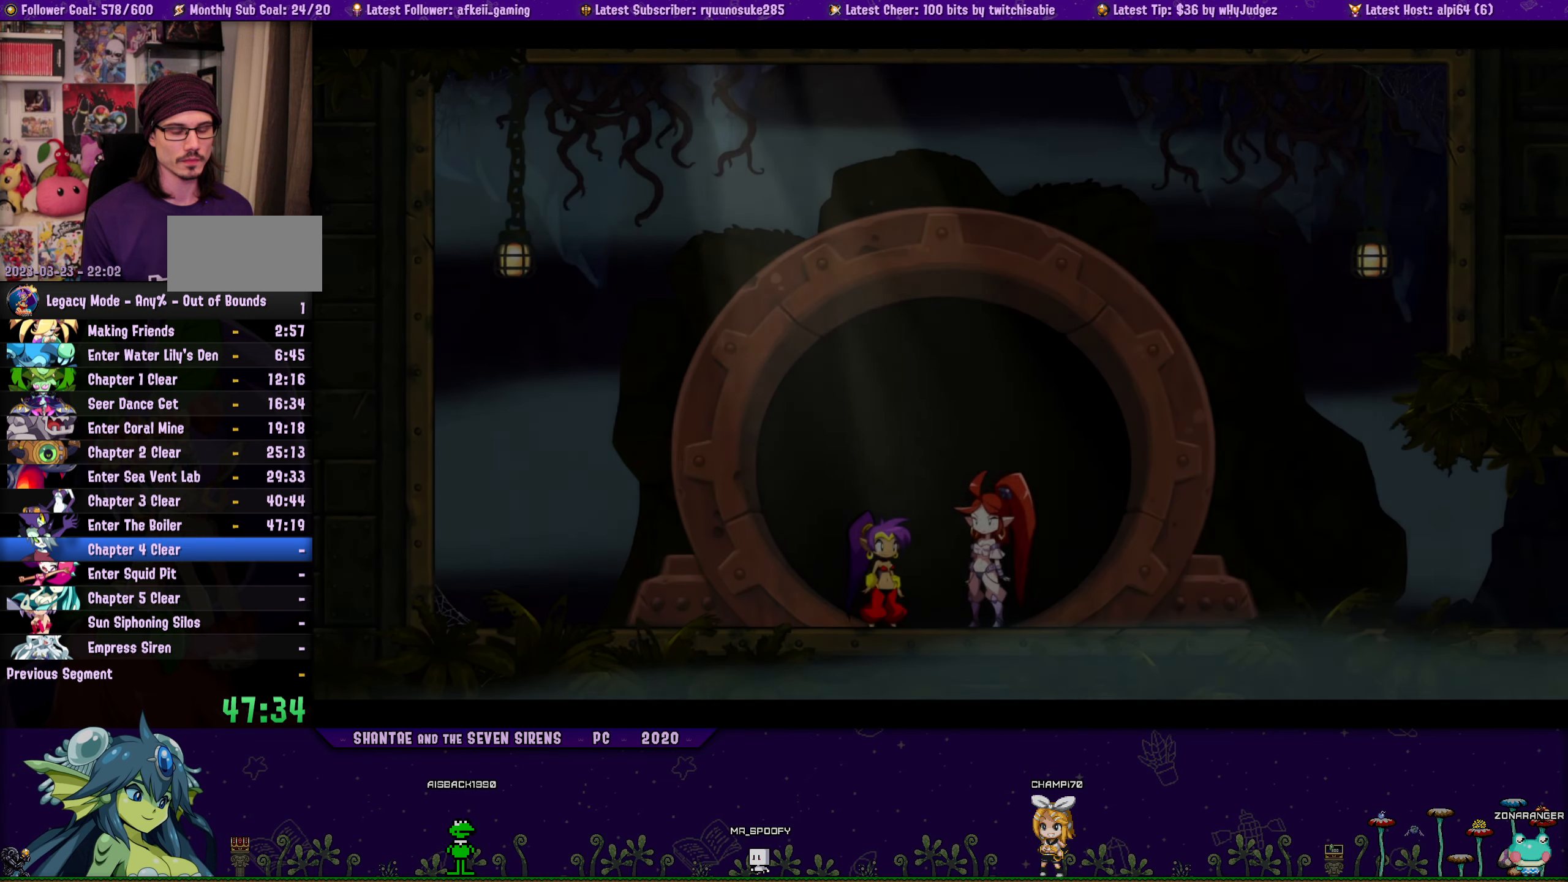
{"buttons": ["SQUARE"], "button_events": []}
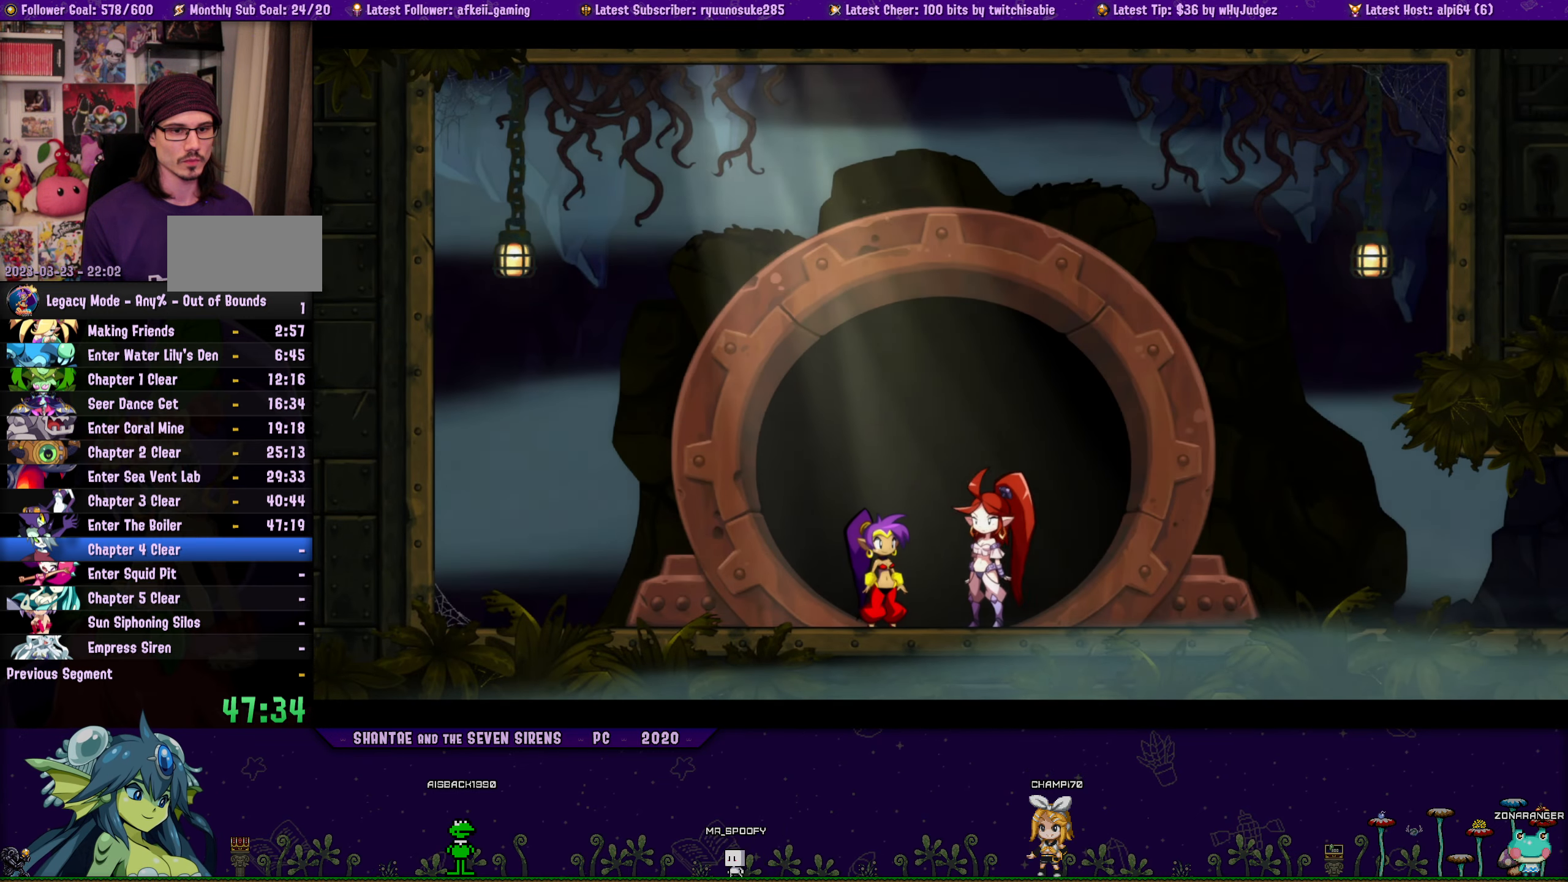
{"buttons": ["SQUARE"], "button_events": []}
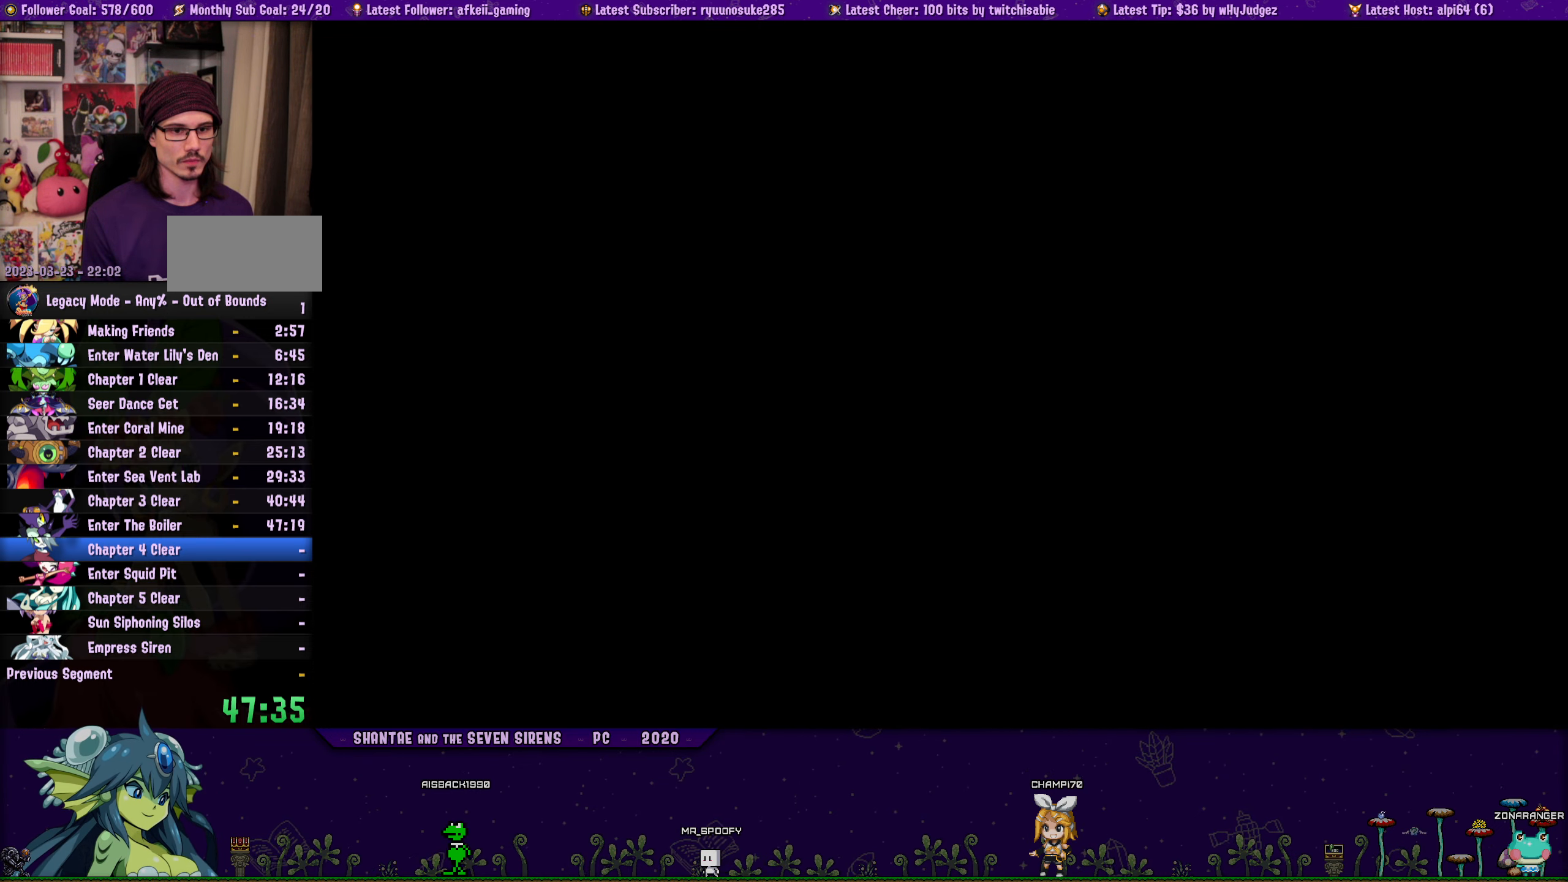
{"buttons": ["SQUARE", "DPAD_RIGHT"], "button_events": [[50, "DPAD_RIGHT", "down"]]}
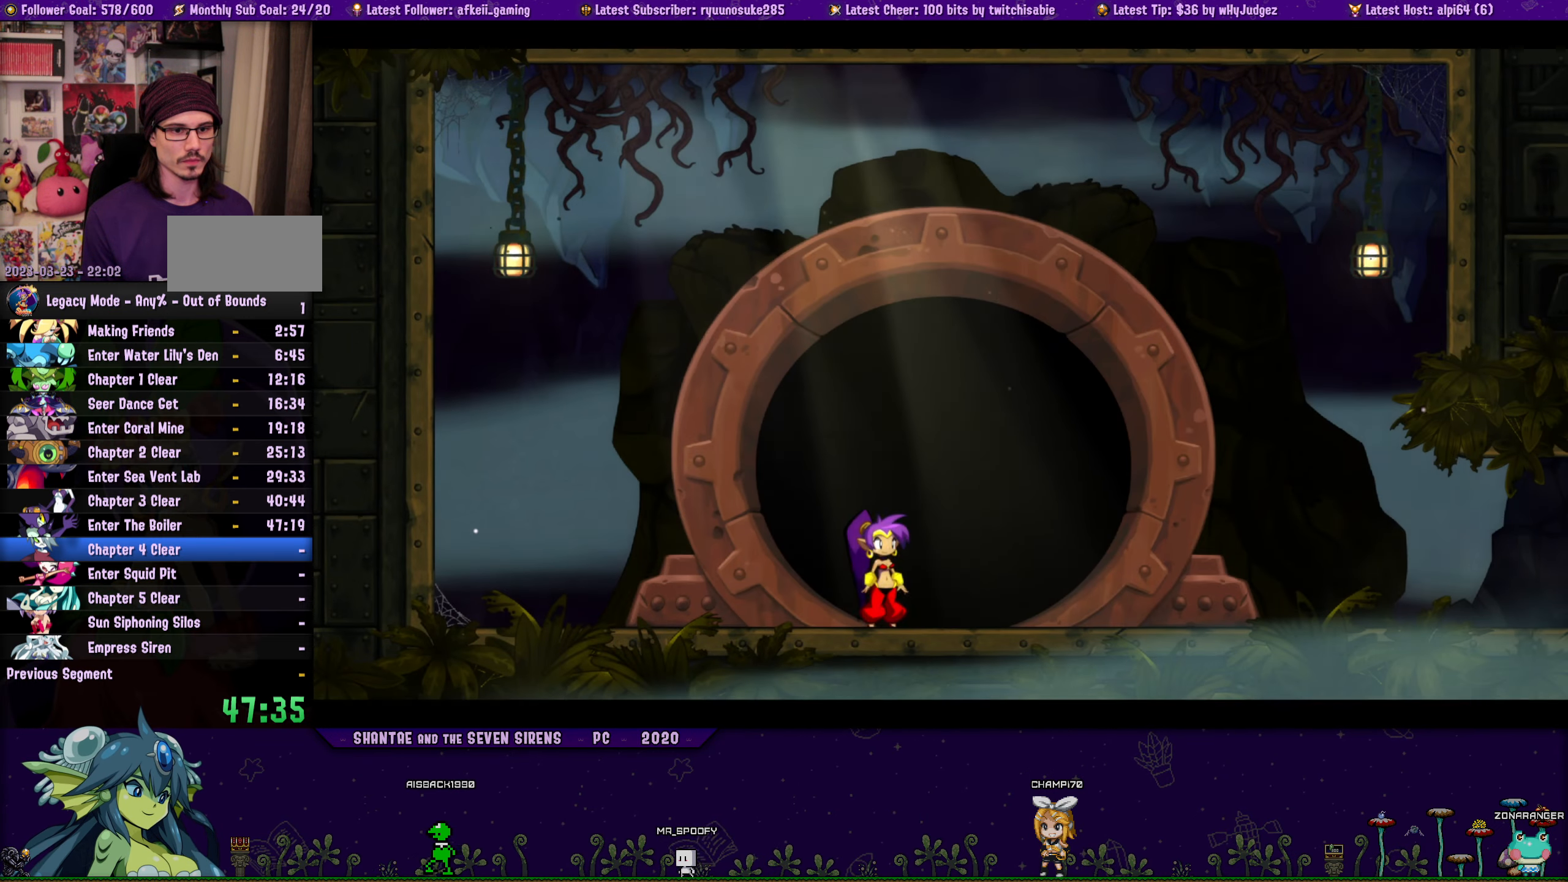
{"buttons": ["SQUARE", "DPAD_RIGHT"], "button_events": []}
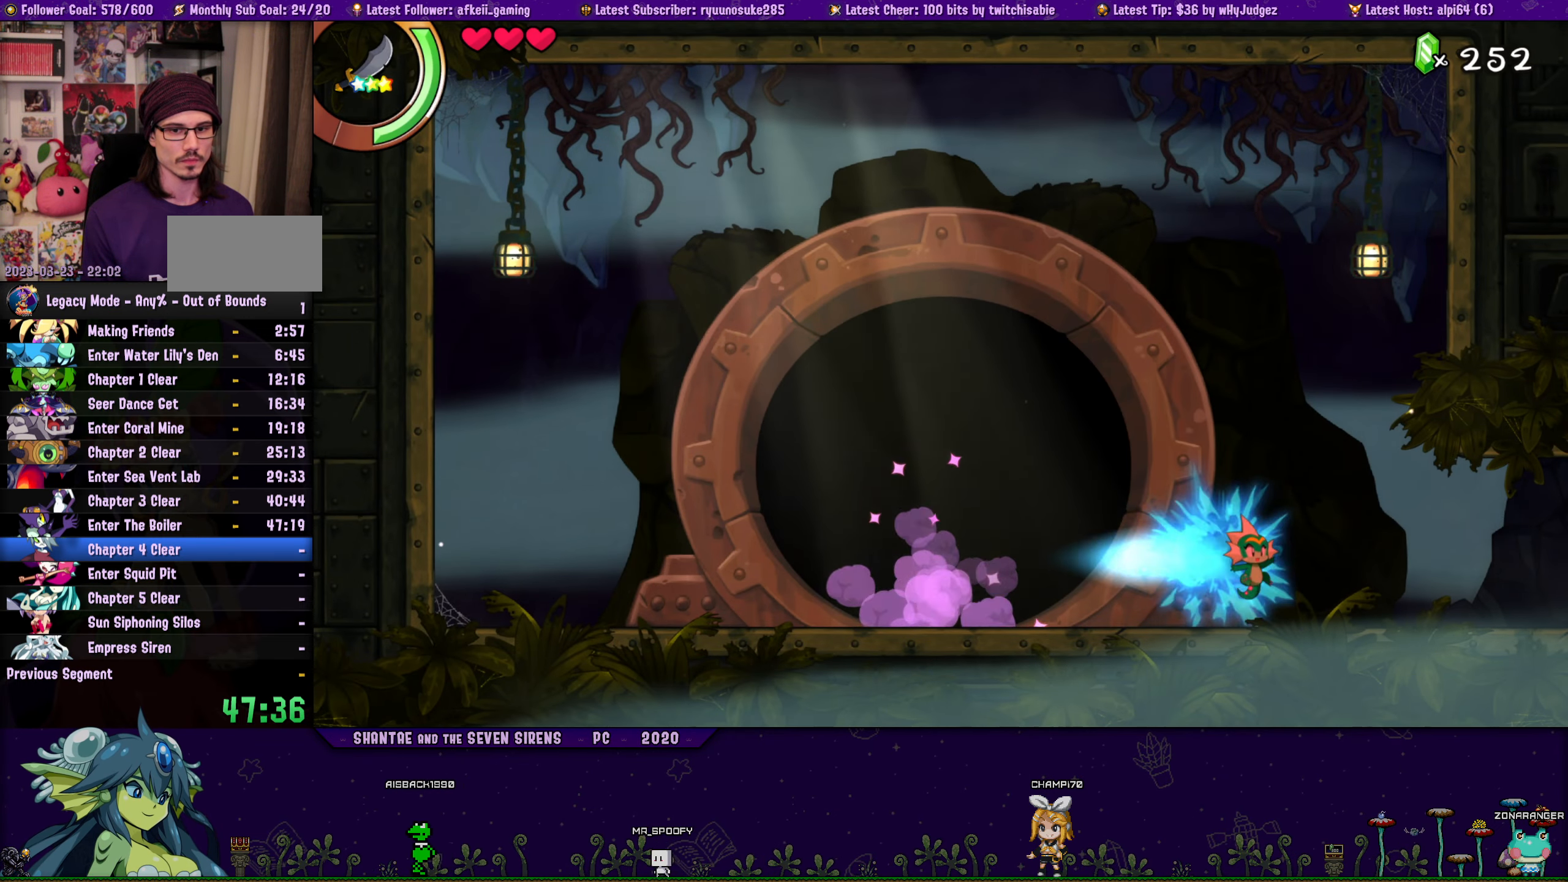
{"buttons": ["SQUARE", "DPAD_RIGHT"], "button_events": []}
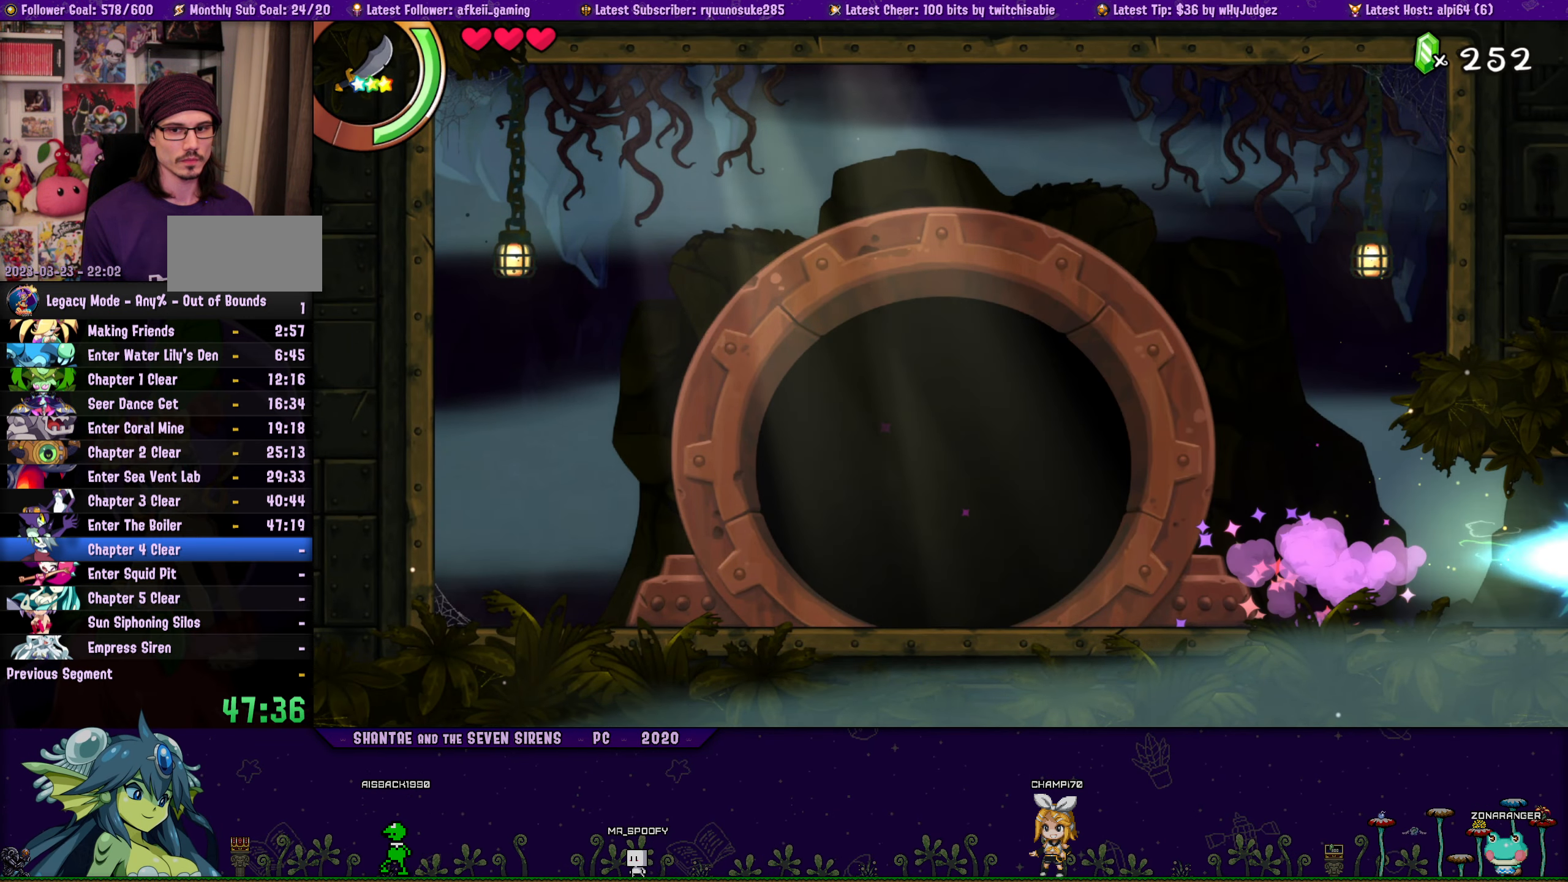
{"buttons": ["SQUARE"], "button_events": [[417, "DPAD_RIGHT", "up"]]}
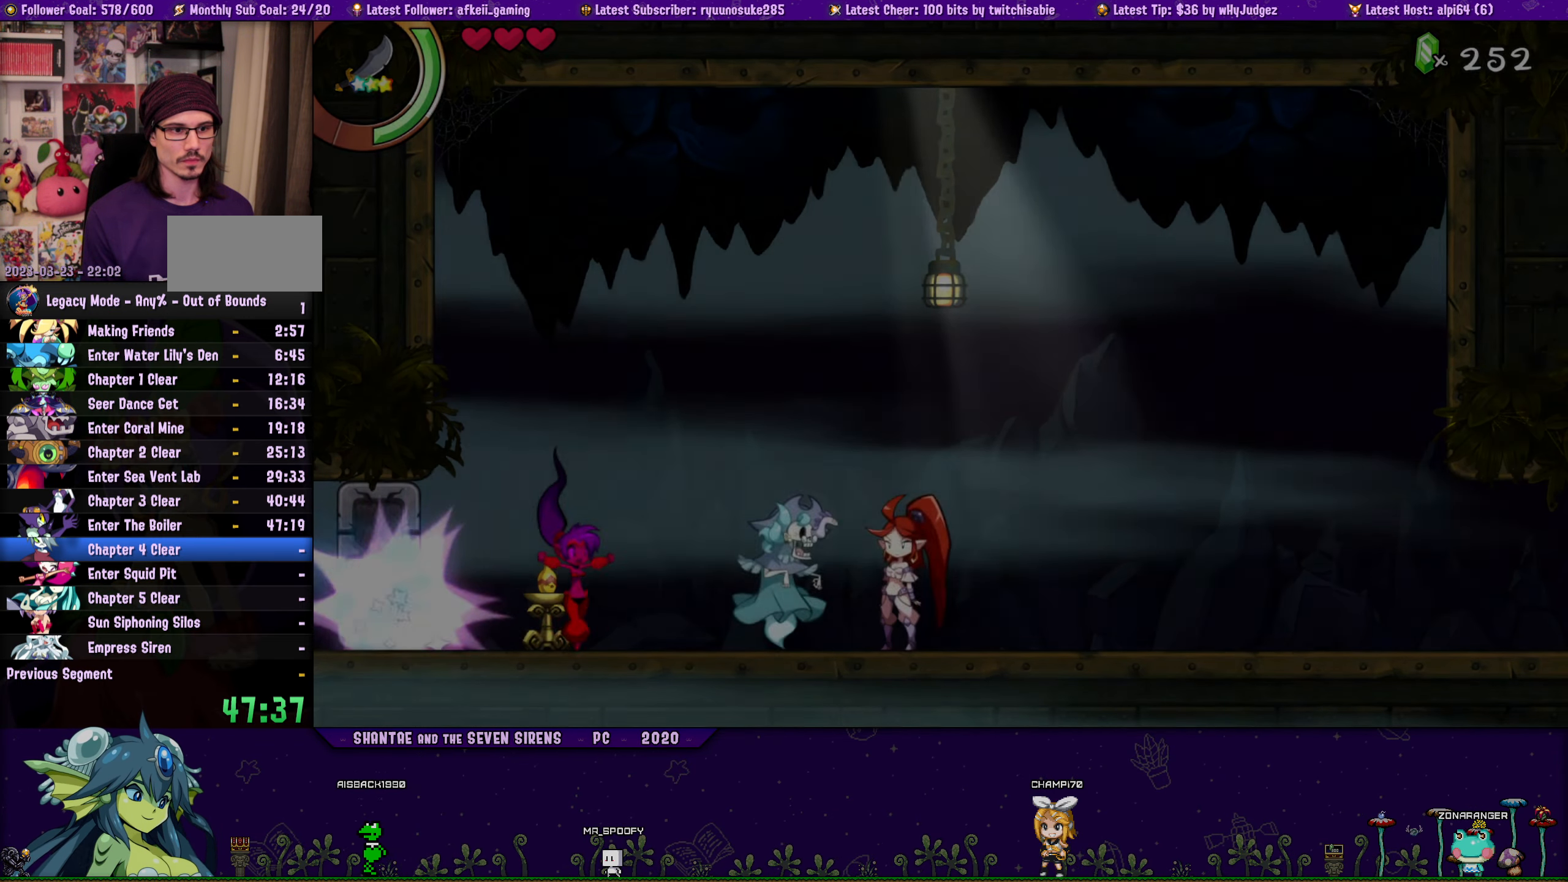
{"buttons": ["SQUARE"], "button_events": []}
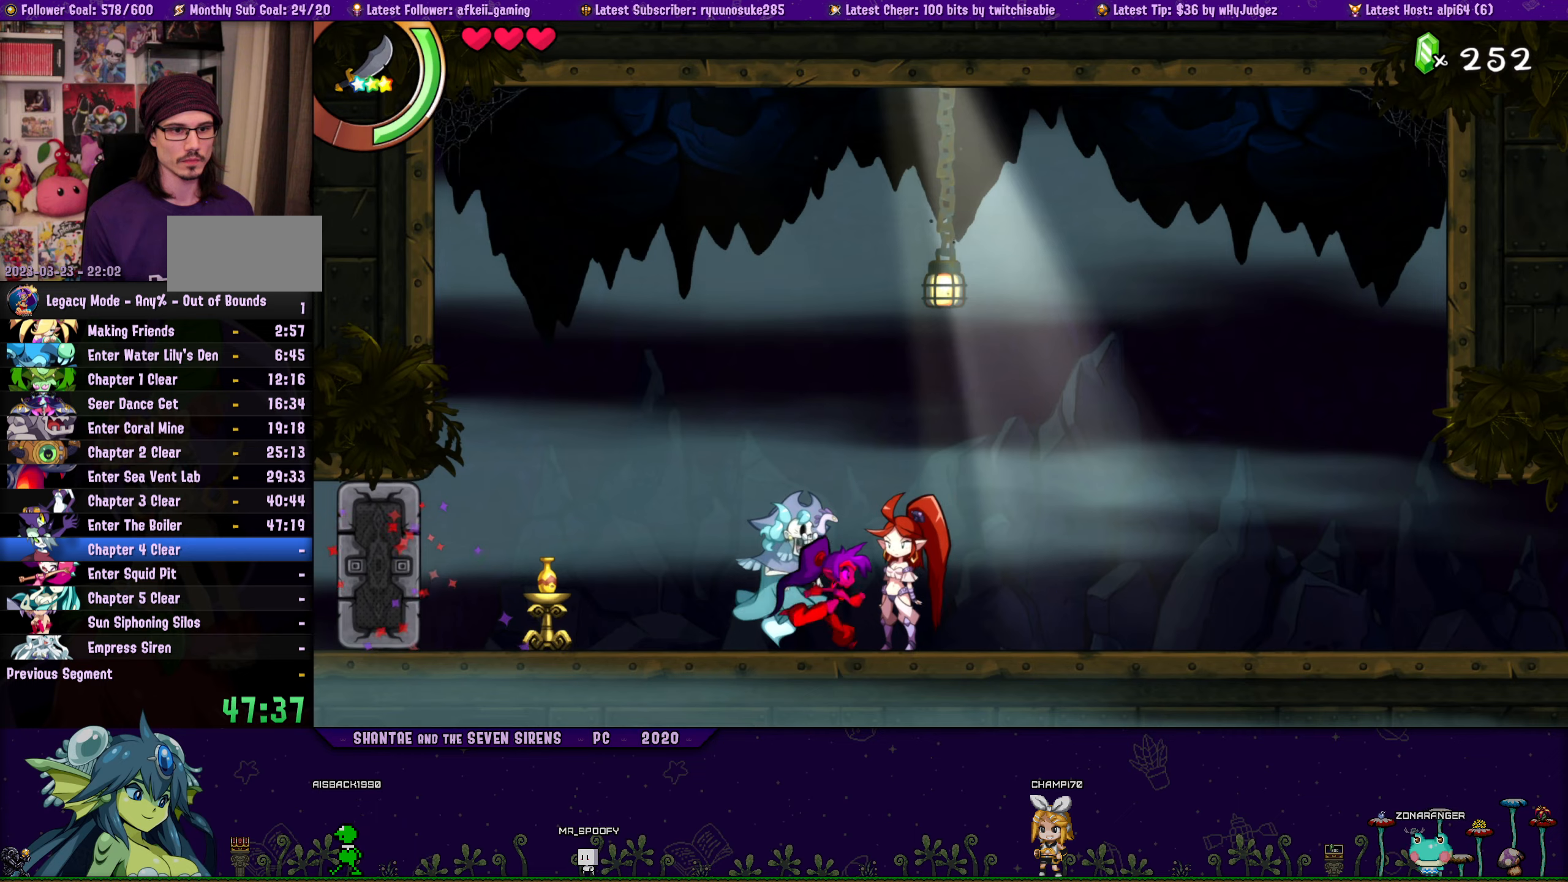
{"buttons": ["SQUARE"], "button_events": []}
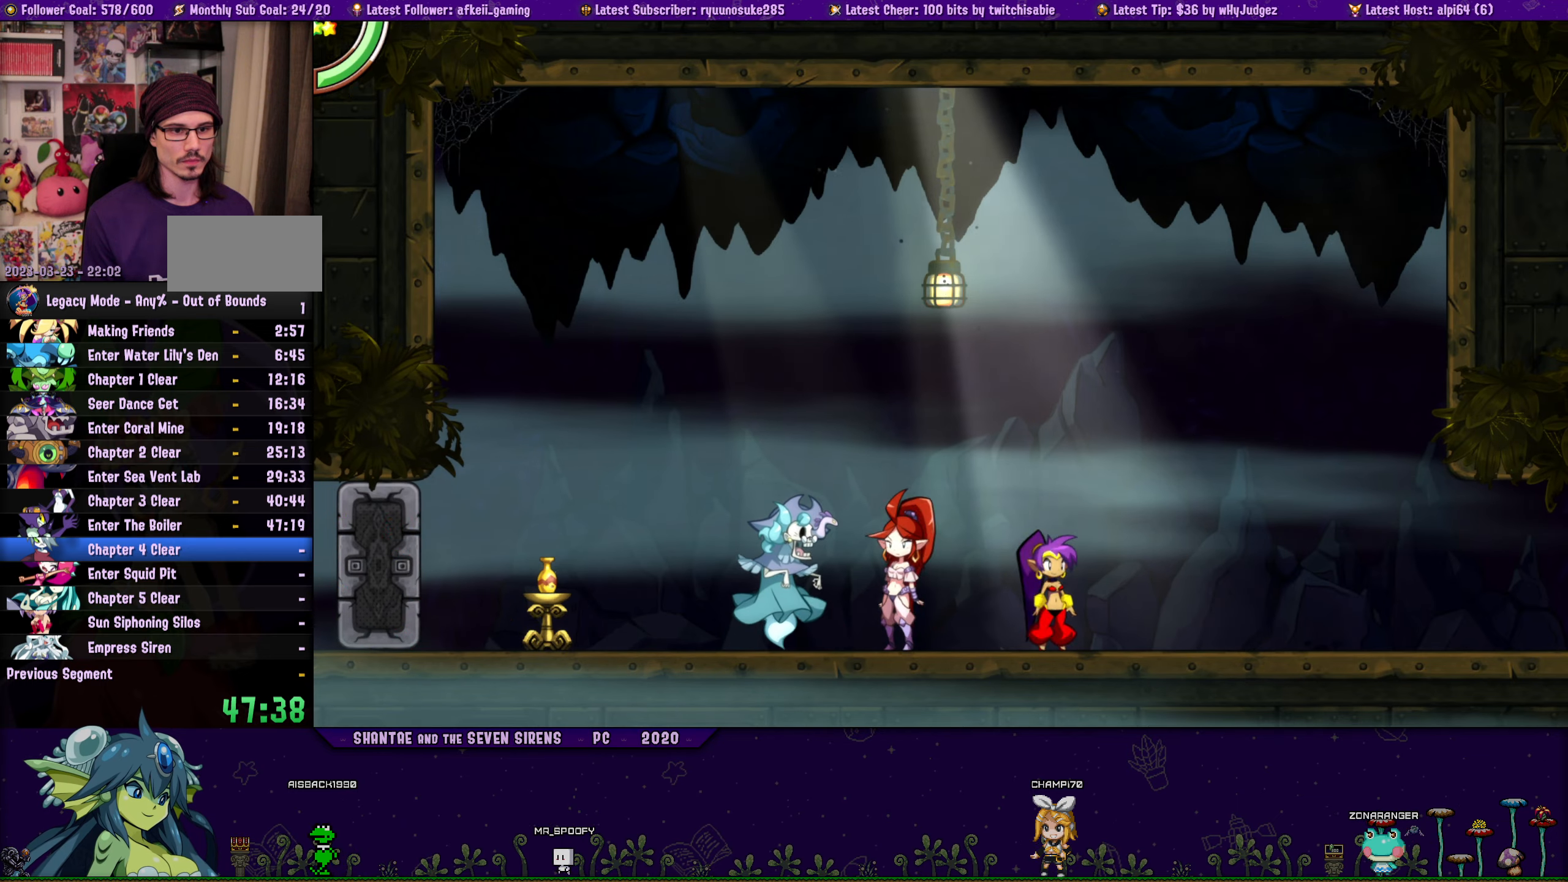
{"buttons": ["SQUARE"], "button_events": []}